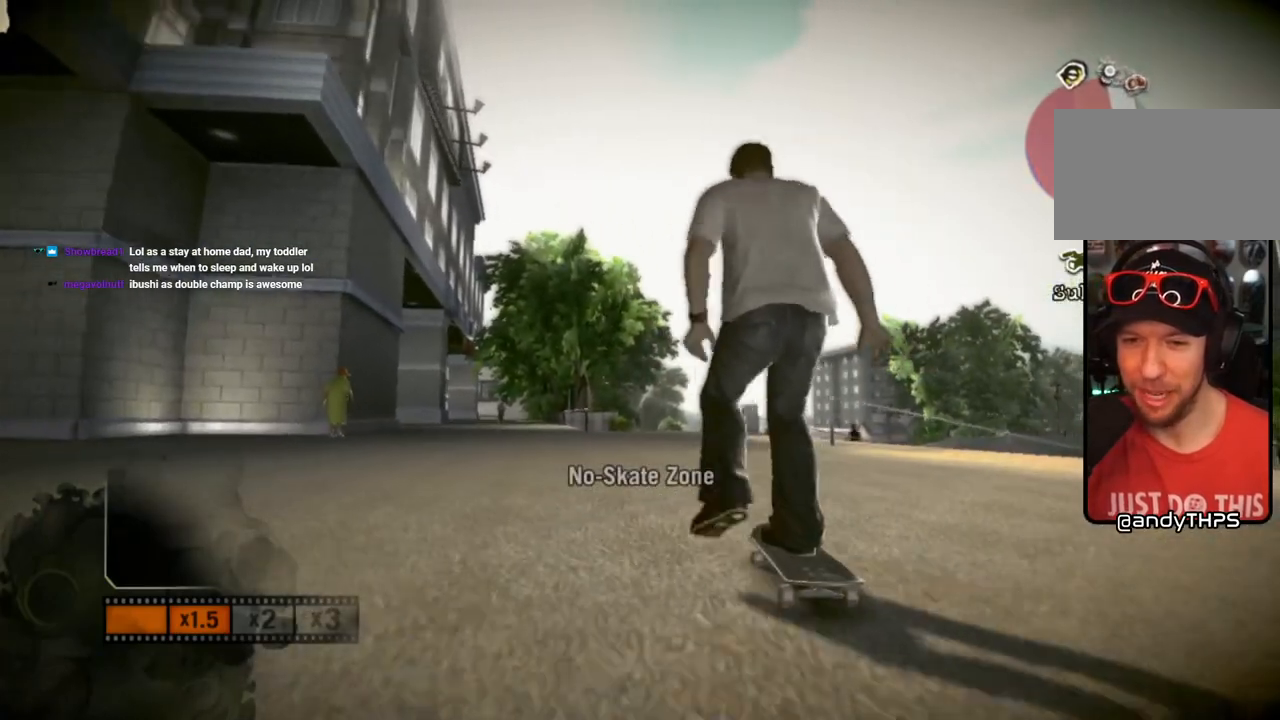
Gameplay with a controller (PlayStation layout); each line is a JSON object with the inputs held at the frame after it. "events" lists button and stick changes between this image and that frame as [ms after this image, input, new state], when the widget could be followed in between.
{"buttons": [], "left_stick": "right", "right_stick": "center", "events": [[133, "left_stick", "right"], [383, "SQUARE", "up"]]}
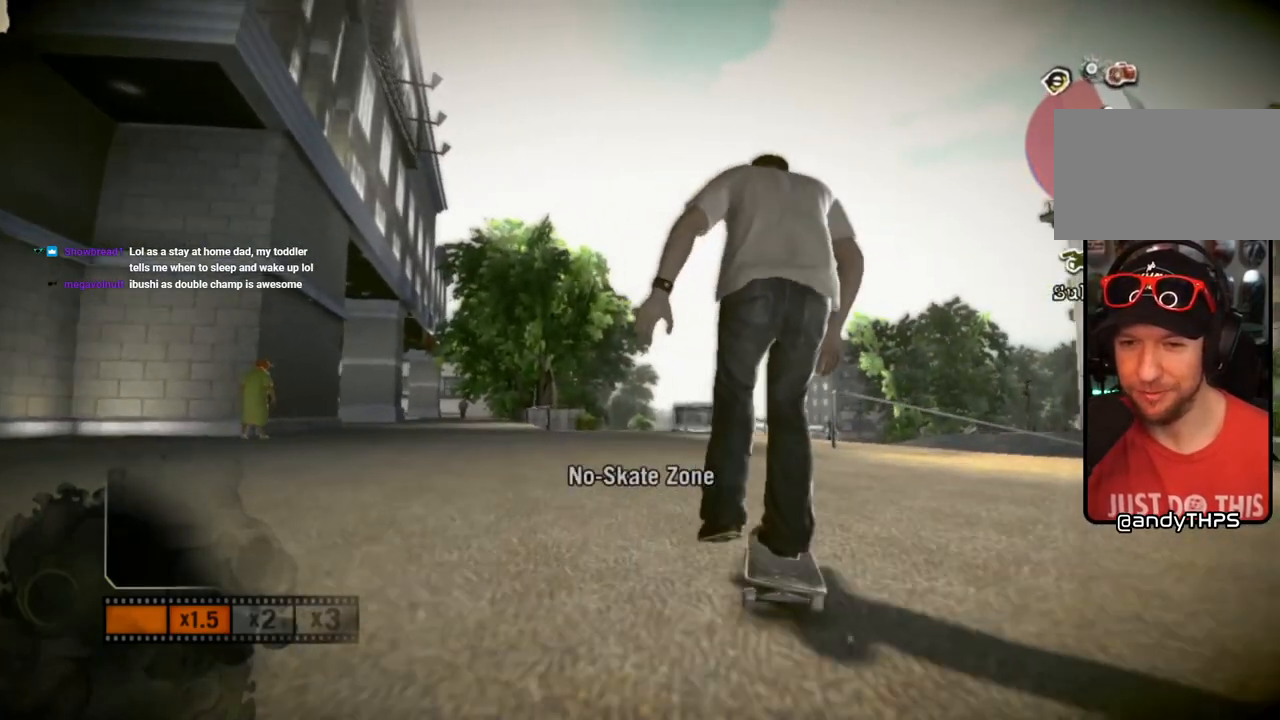
{"buttons": [], "left_stick": "center", "right_stick": "up-right", "events": [[200, "left_stick", "center"], [233, "right_stick", "up-right"]]}
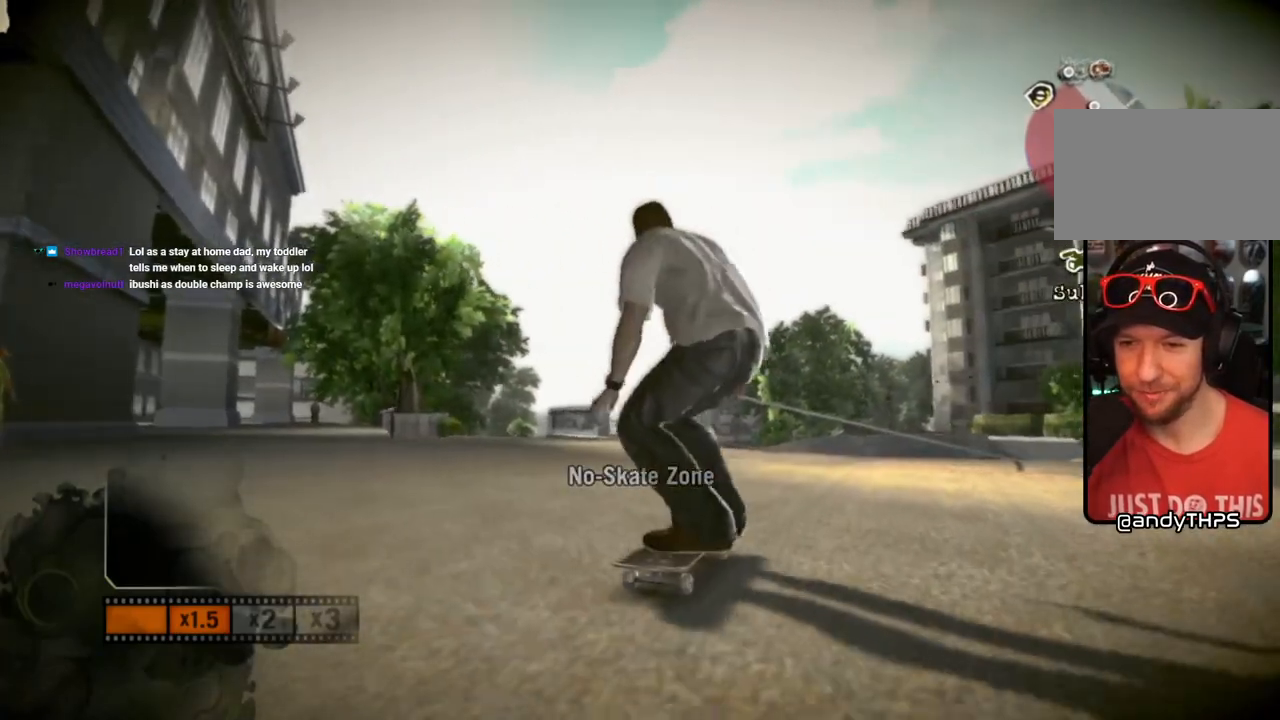
{"buttons": [], "left_stick": "center", "right_stick": "up-right", "events": []}
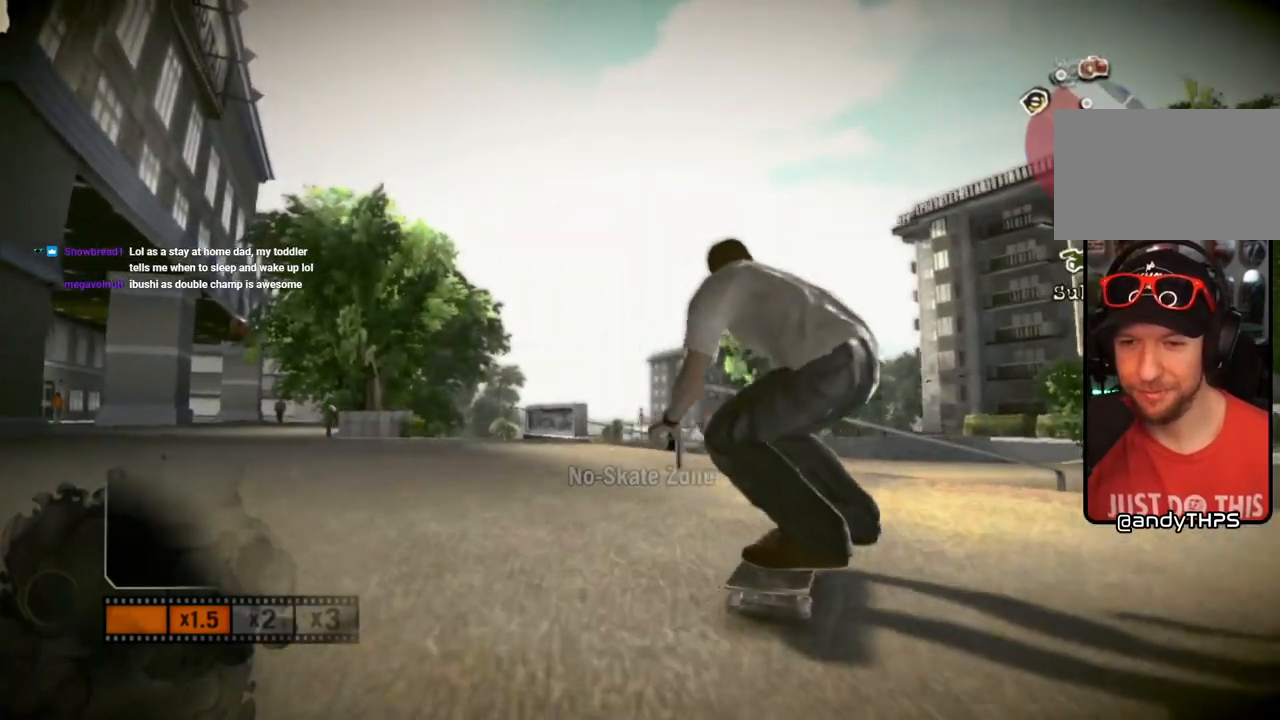
{"buttons": [], "left_stick": "center", "right_stick": "up-right", "events": []}
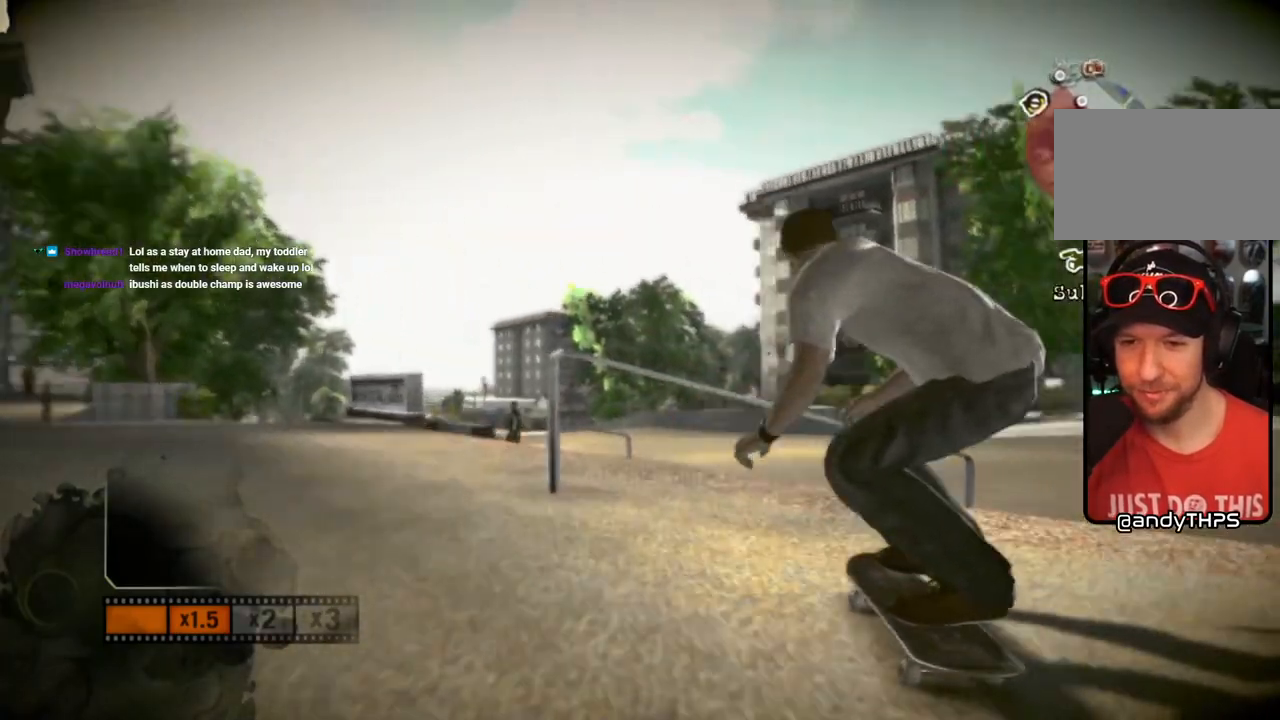
{"buttons": [], "left_stick": "center", "right_stick": "down-left", "events": [[400, "right_stick", "down-left"]]}
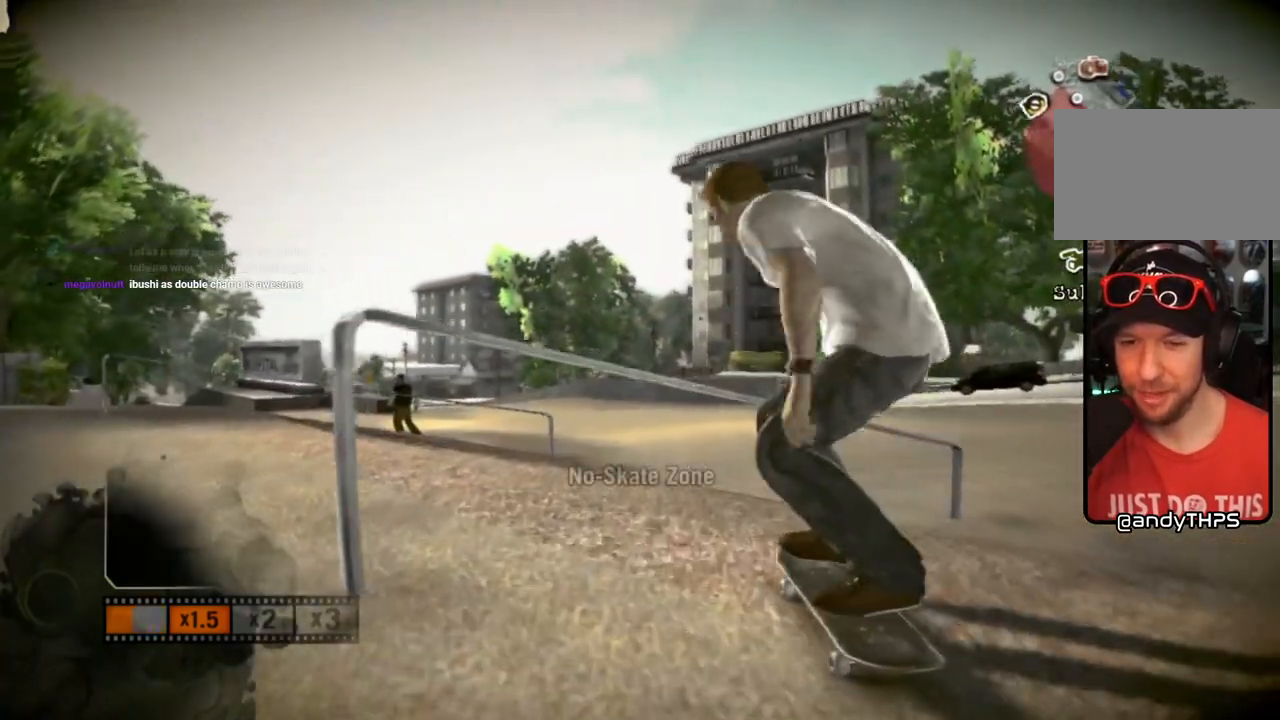
{"buttons": [], "left_stick": "center", "right_stick": "center", "events": [[50, "left_stick", "left"], [67, "right_stick", "center"], [383, "left_stick", "up-left"], [483, "left_stick", "center"]]}
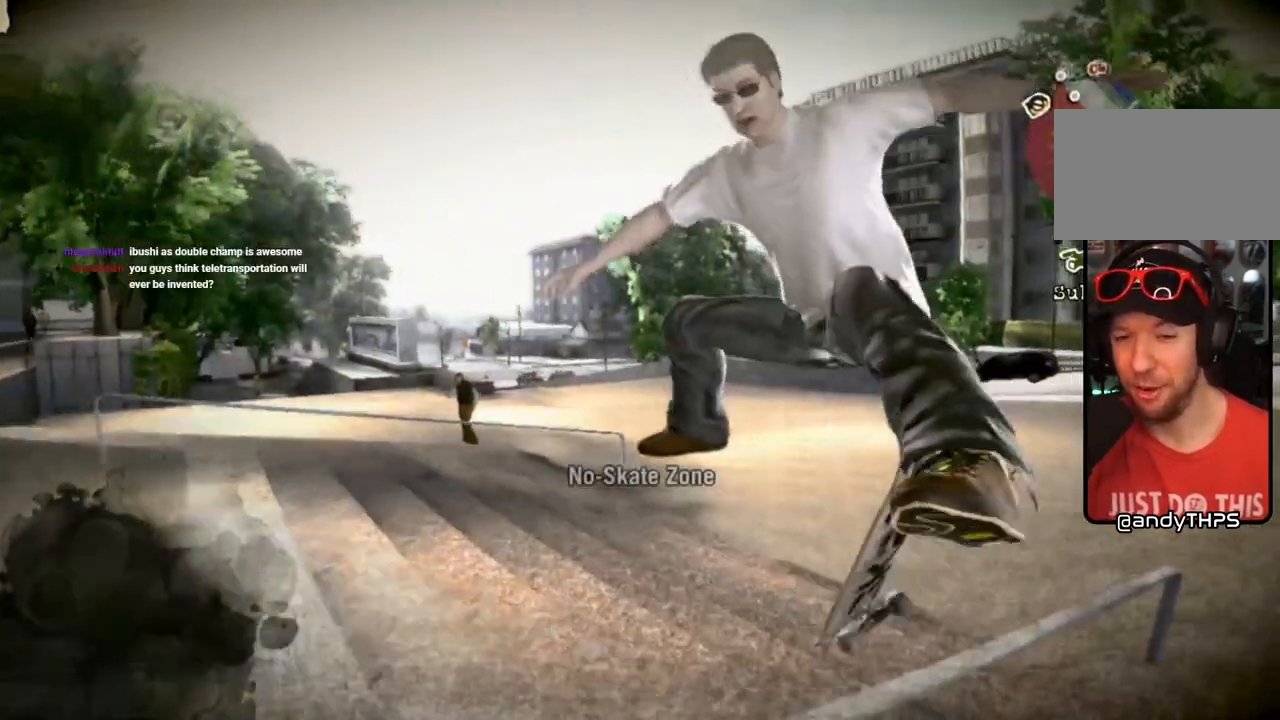
{"buttons": [], "left_stick": "center", "right_stick": "center", "events": []}
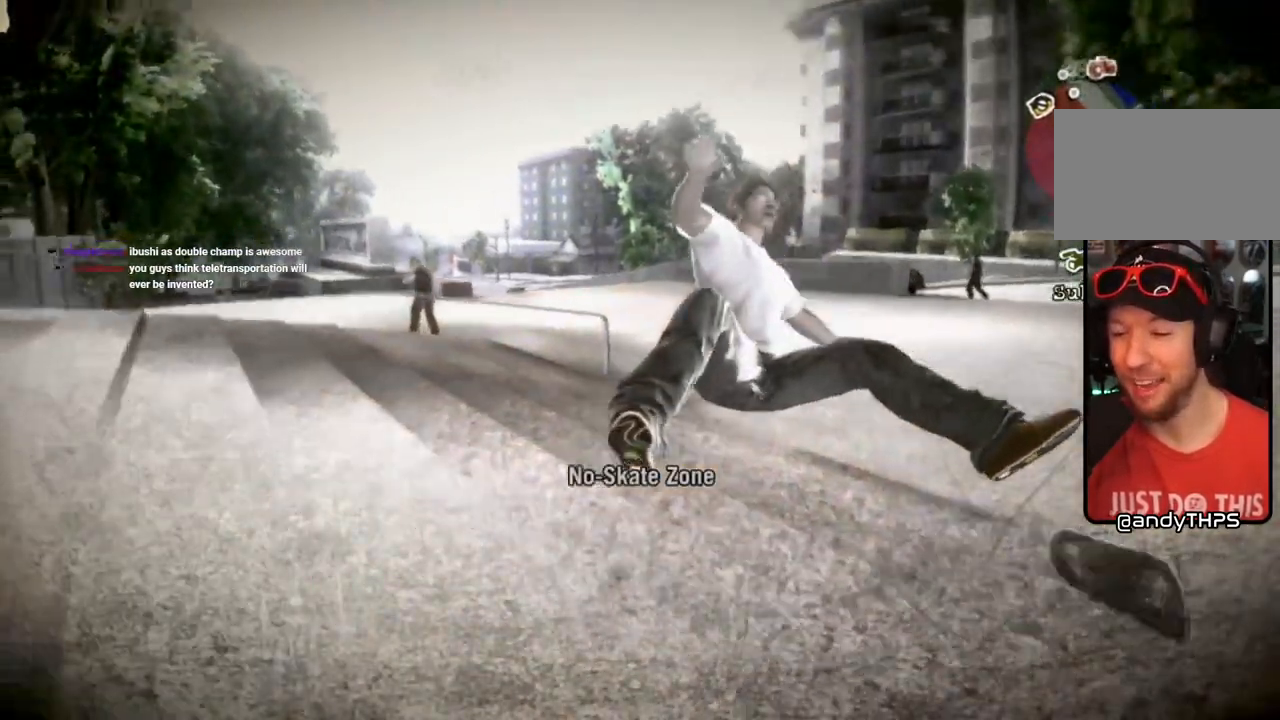
{"buttons": [], "left_stick": "center", "right_stick": "center", "events": []}
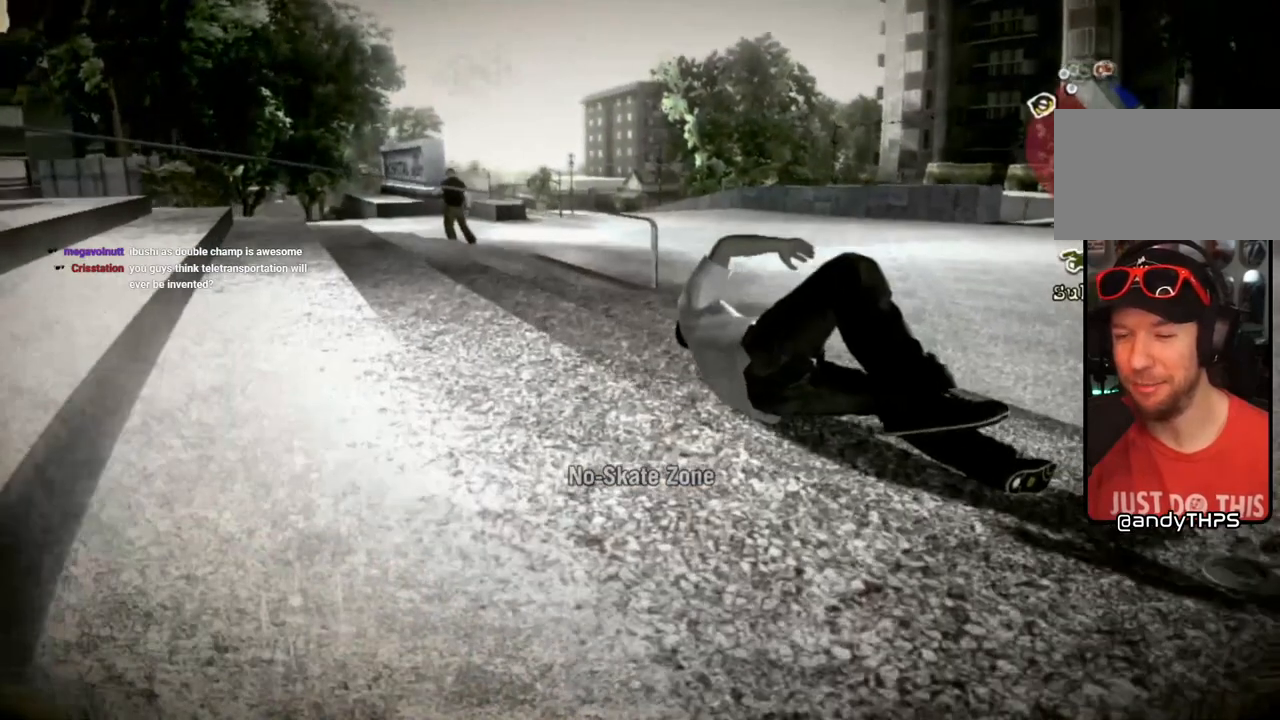
{"buttons": [], "left_stick": "center", "right_stick": "center", "events": []}
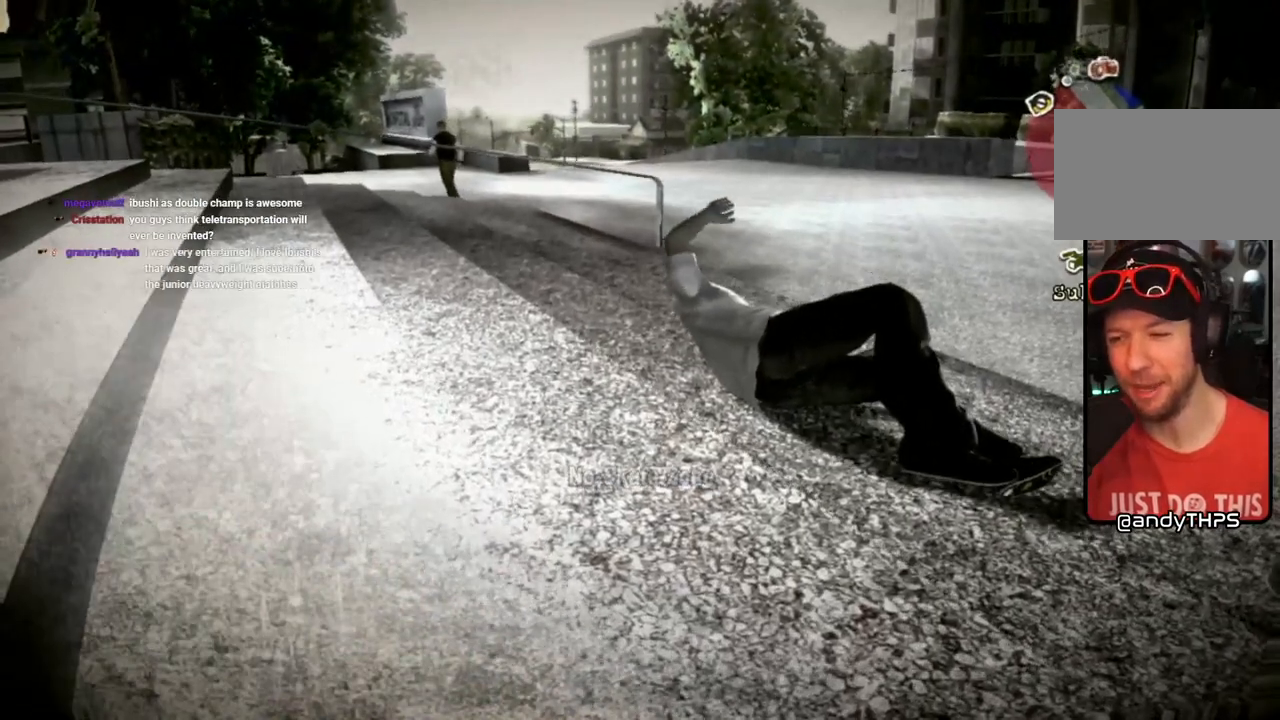
{"buttons": [], "left_stick": "center", "right_stick": "center", "events": []}
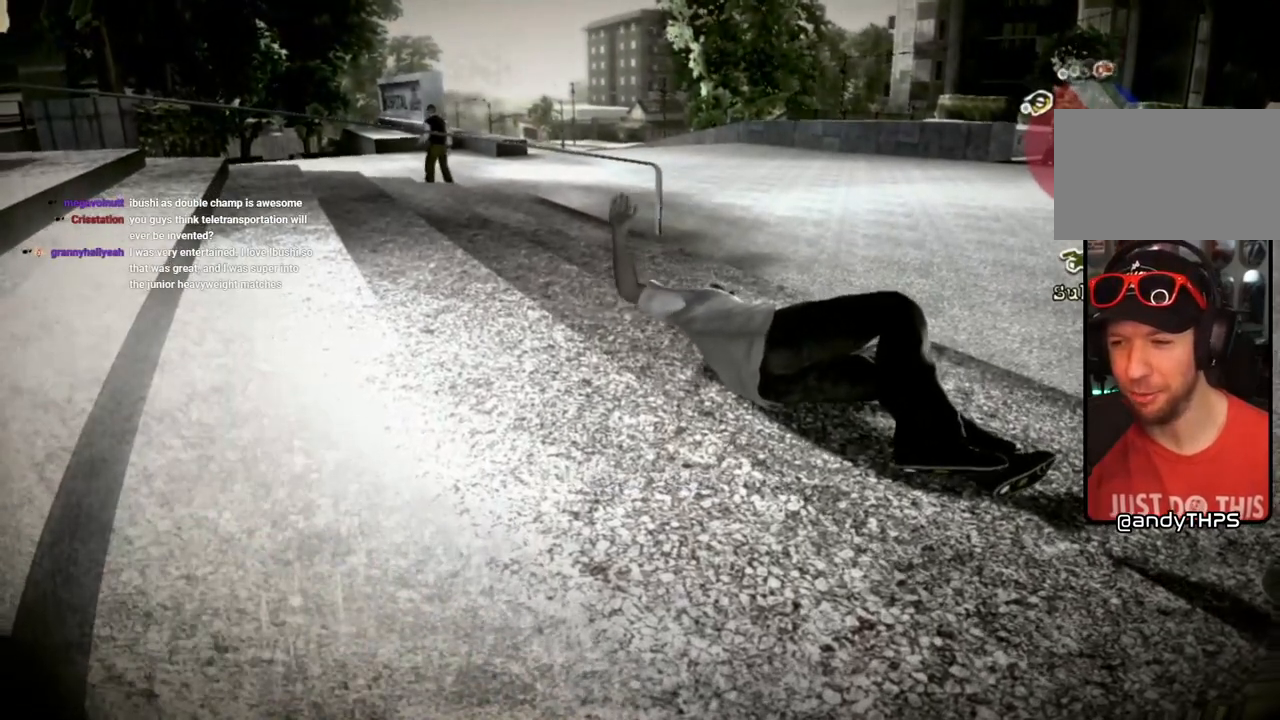
{"buttons": [], "left_stick": "center", "right_stick": "center", "events": []}
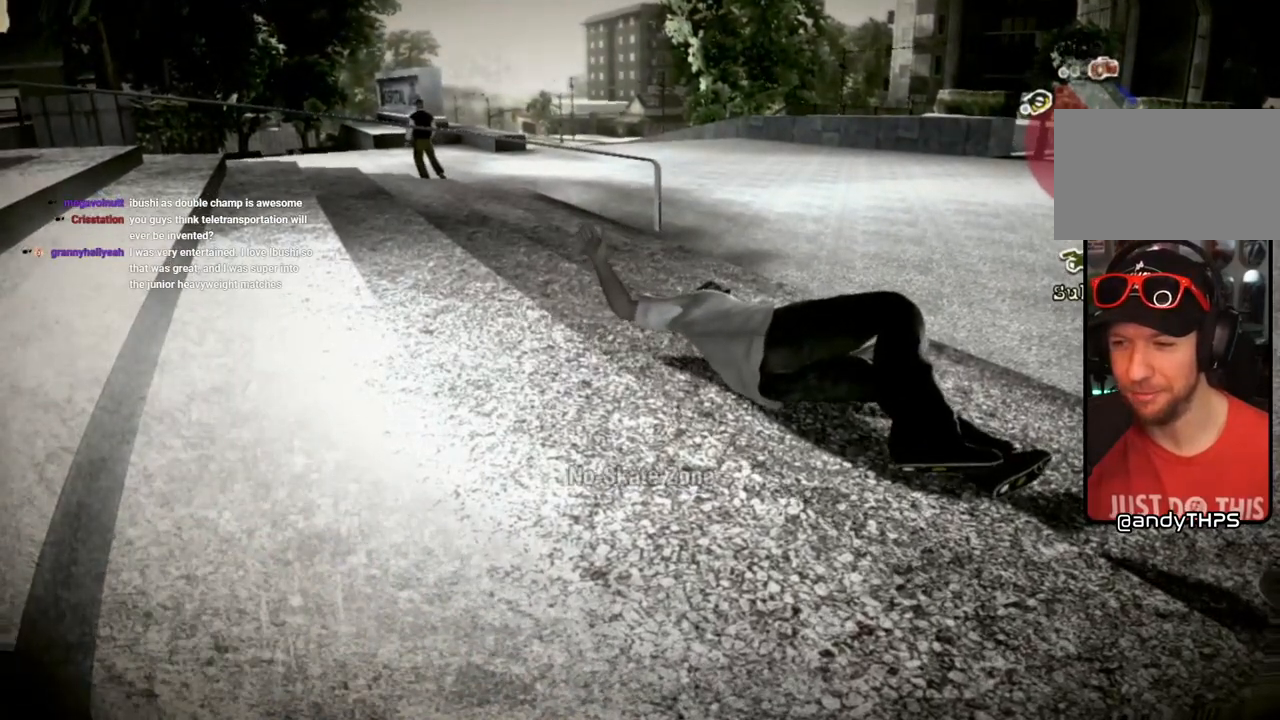
{"buttons": [], "left_stick": "center", "right_stick": "center", "events": [[300, "CROSS", "down"], [483, "CROSS", "up"]]}
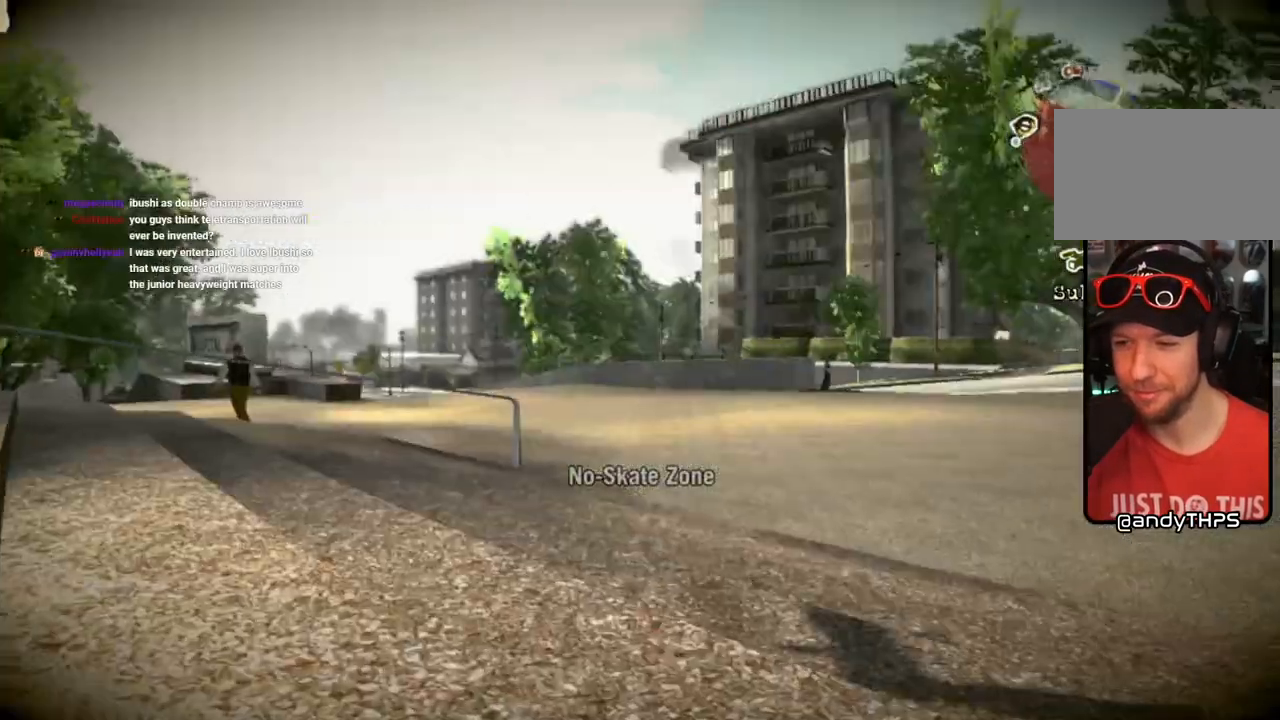
{"buttons": [], "left_stick": "center", "right_stick": "center", "events": []}
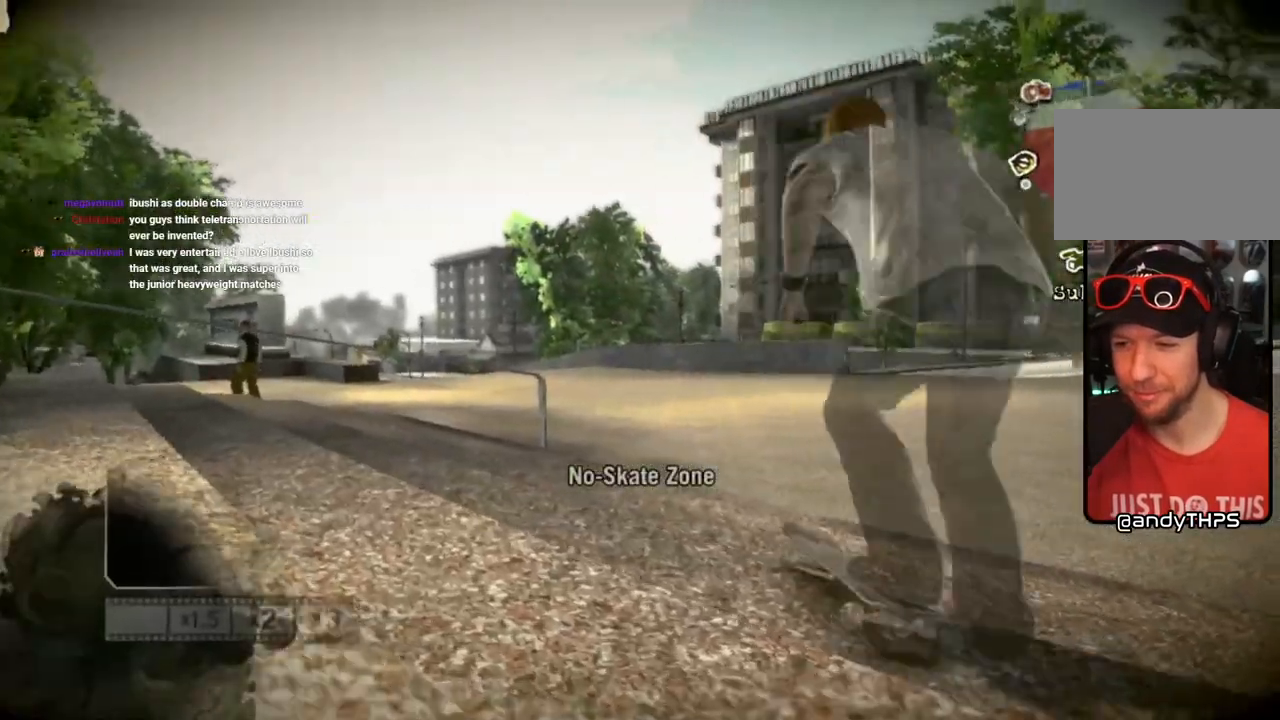
{"buttons": [], "left_stick": "center", "right_stick": "center", "events": []}
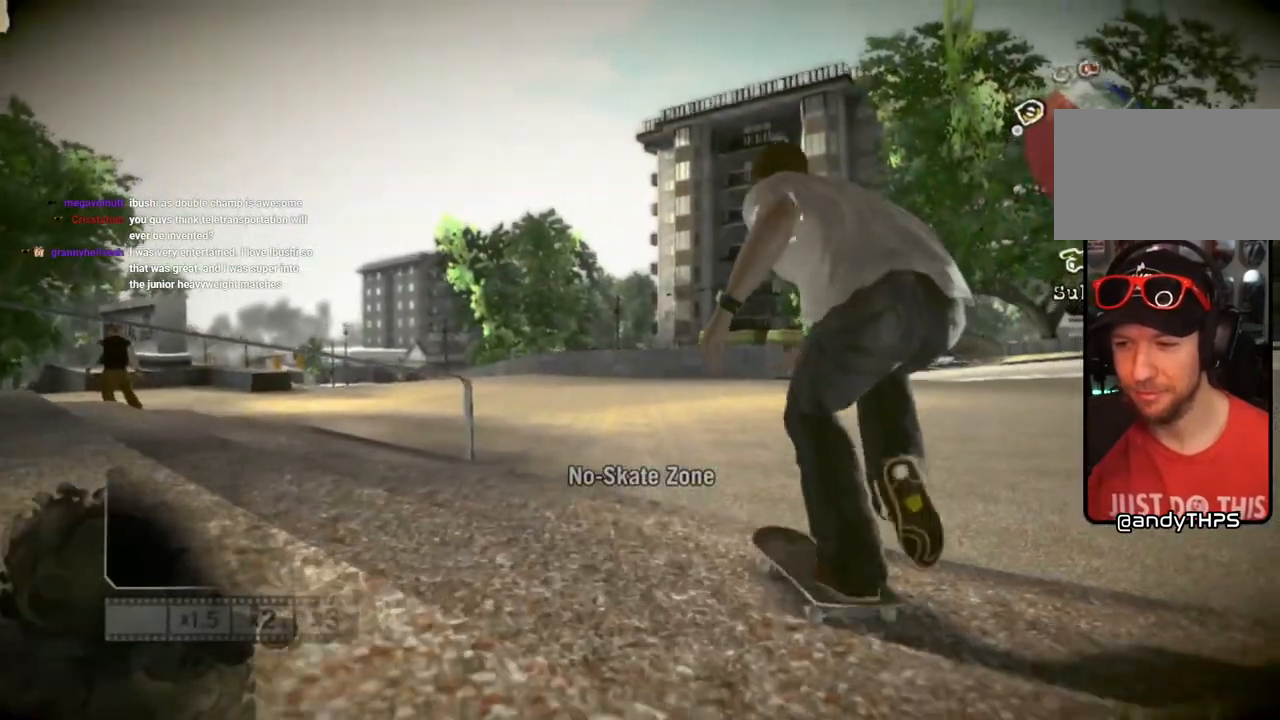
{"buttons": [], "left_stick": "center", "right_stick": "center", "events": []}
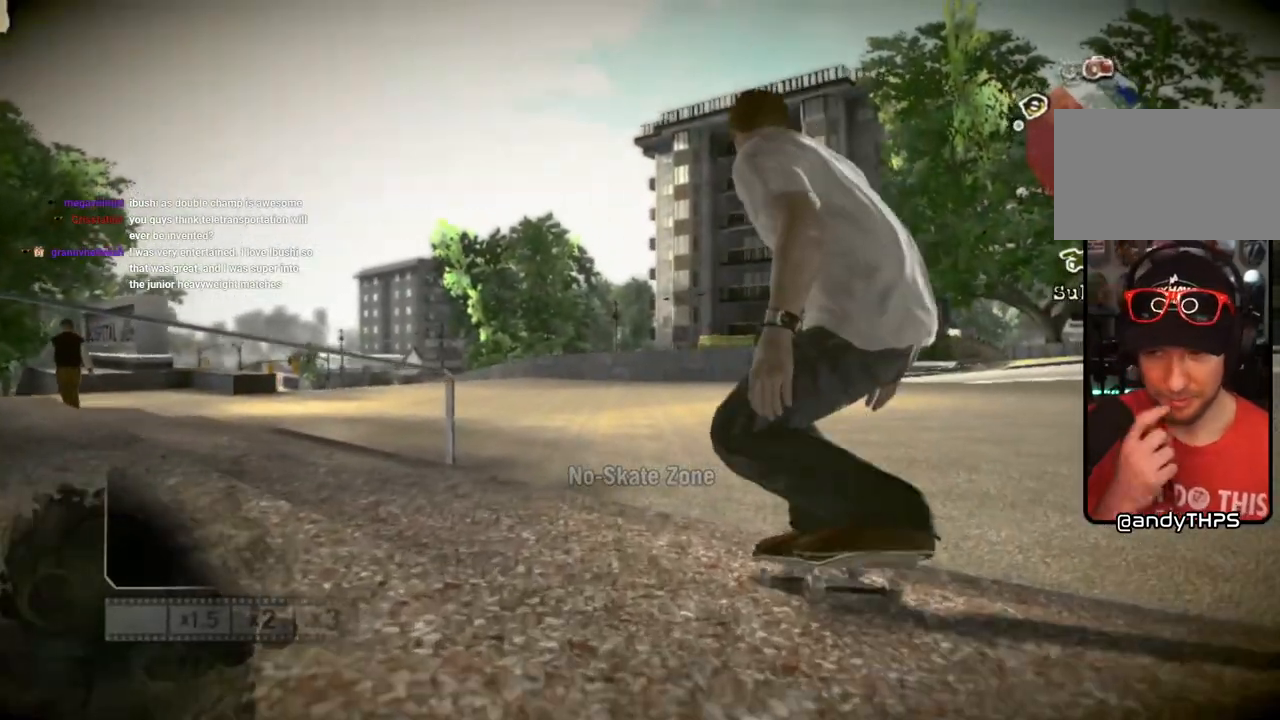
{"buttons": [], "left_stick": "center", "right_stick": "center", "events": []}
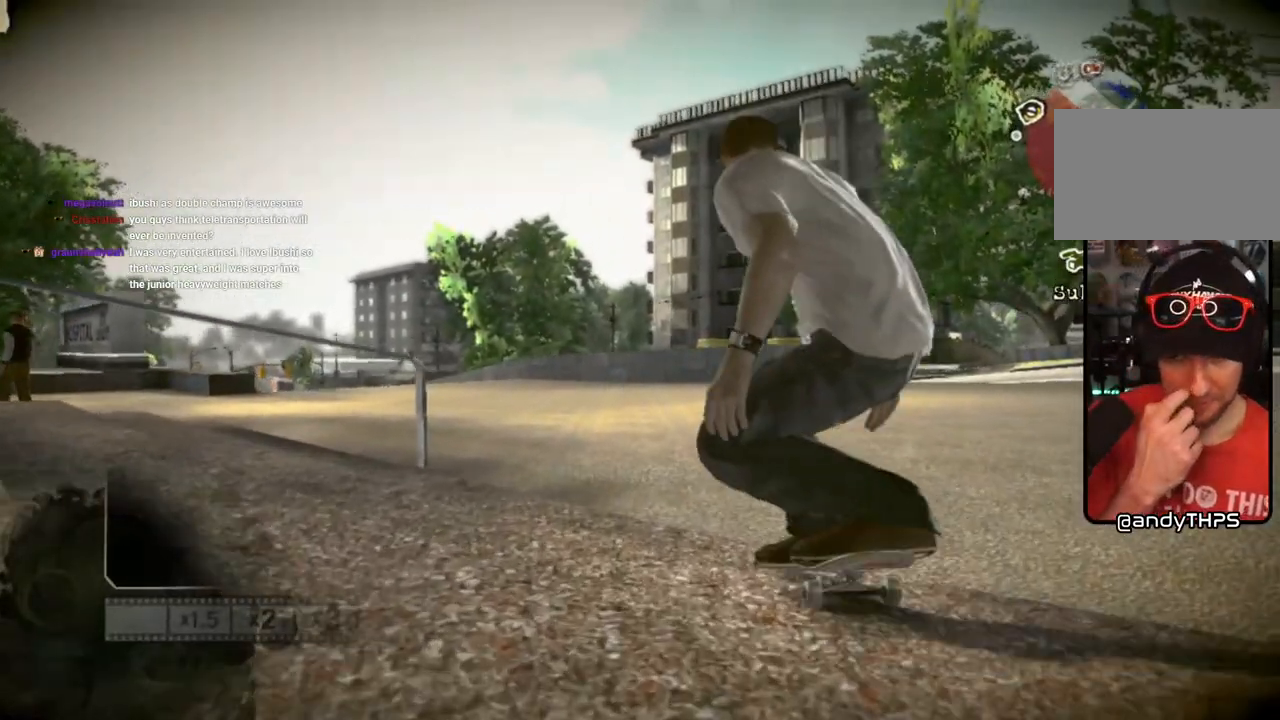
{"buttons": [], "left_stick": "center", "right_stick": "center", "events": []}
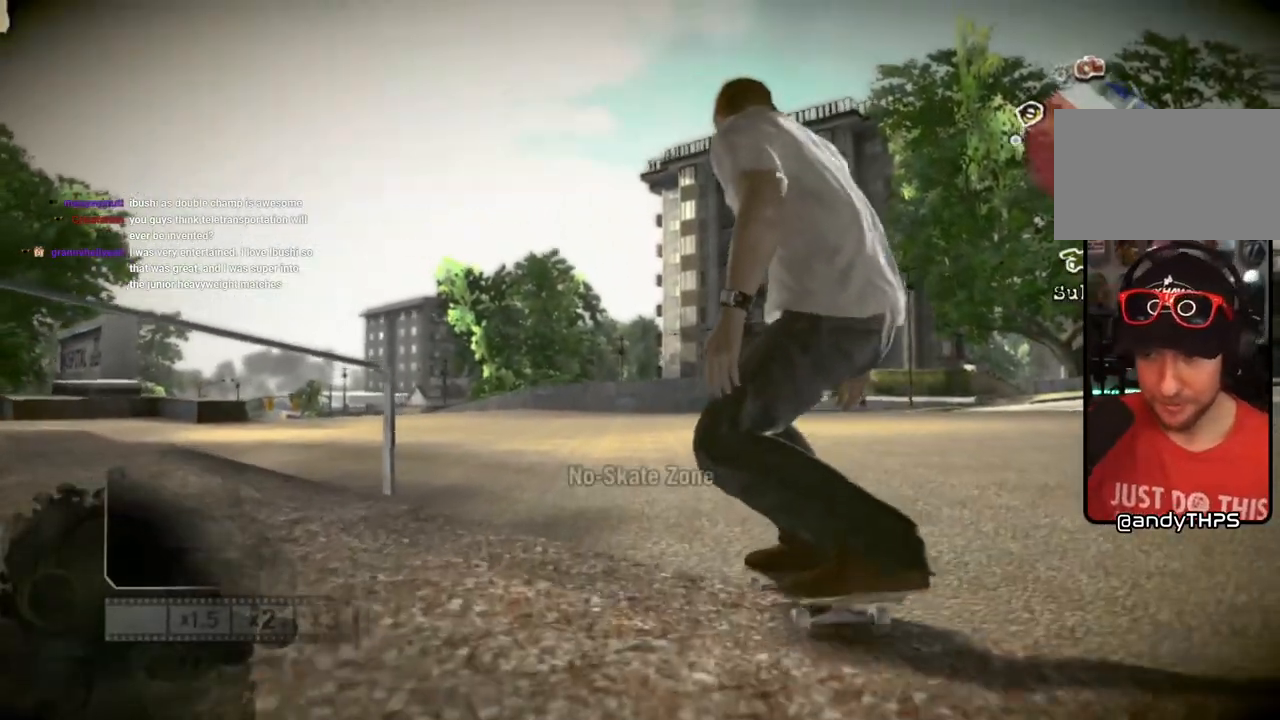
{"buttons": [], "left_stick": "center", "right_stick": "center", "events": []}
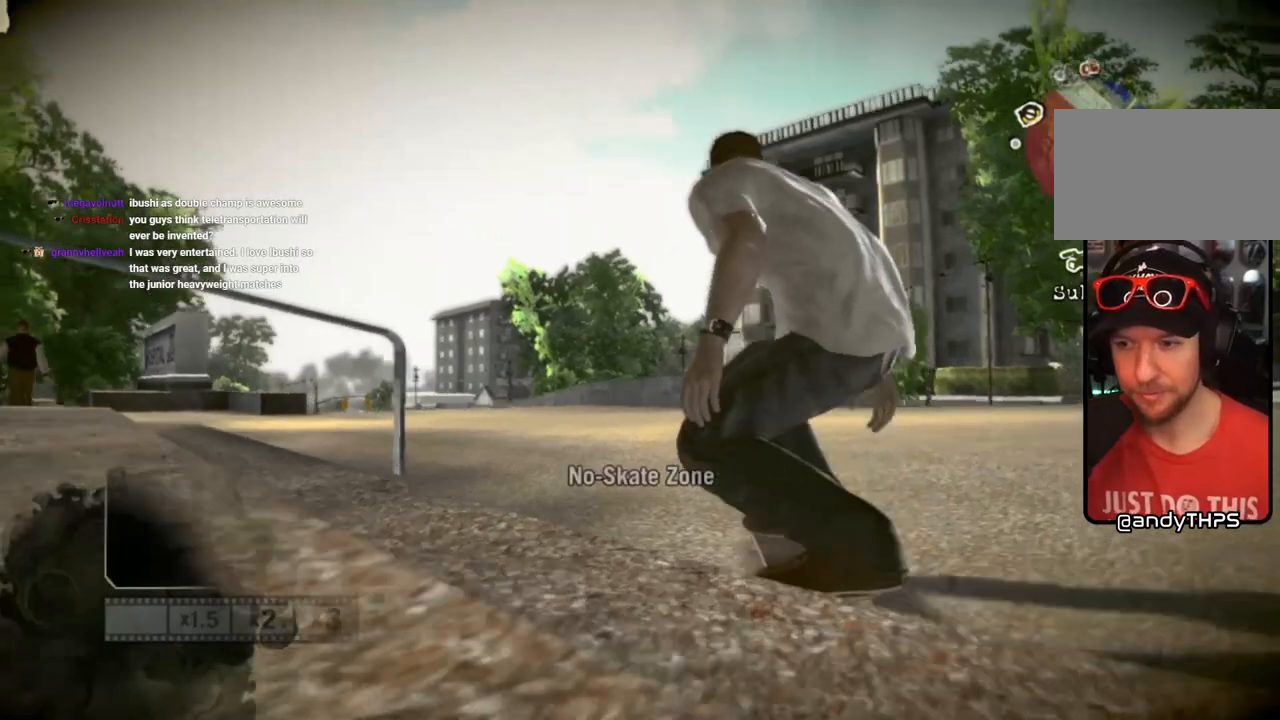
{"buttons": [], "left_stick": "center", "right_stick": "center", "events": [[350, "SQUARE", "down"], [500, "SQUARE", "up"]]}
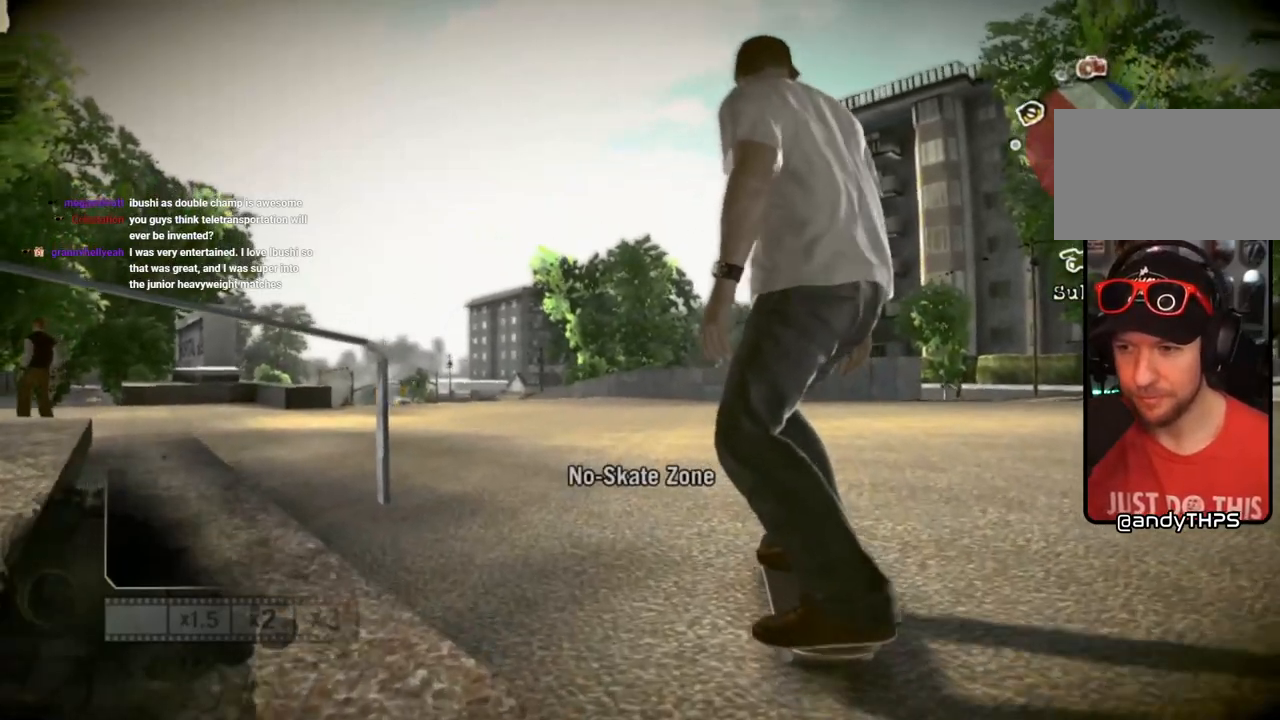
{"buttons": [], "left_stick": "center", "right_stick": "center", "events": []}
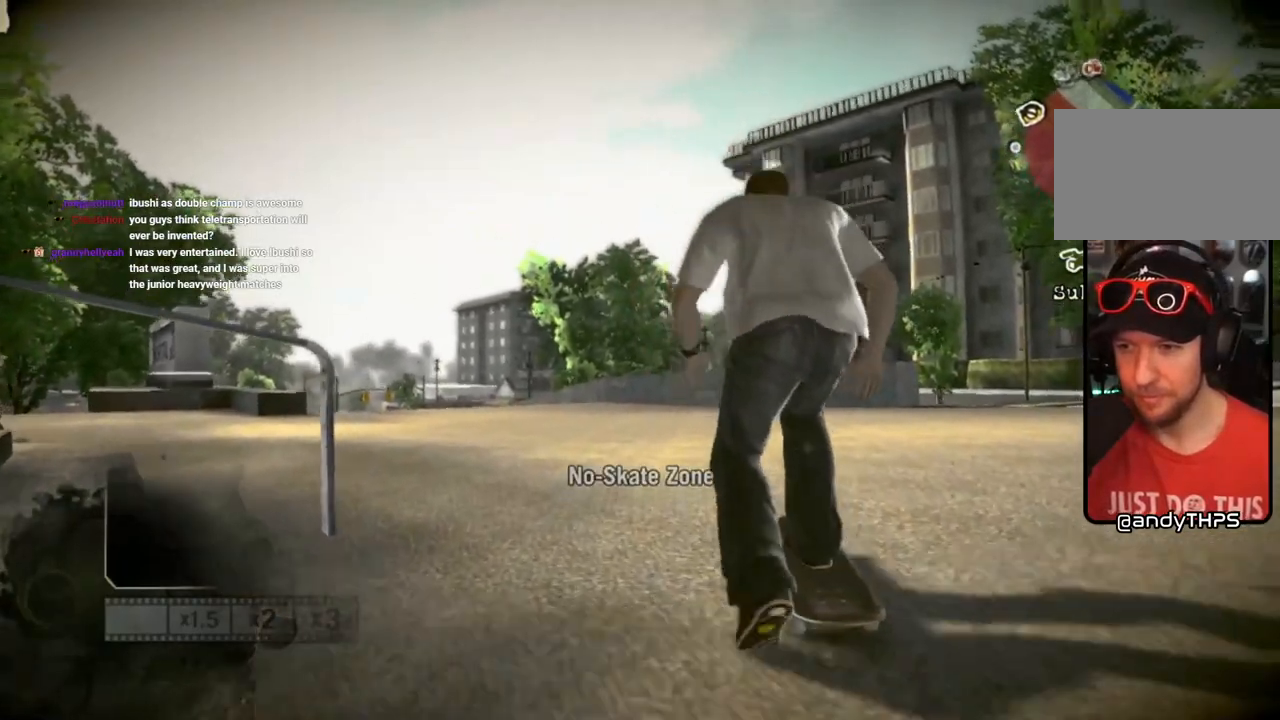
{"buttons": [], "left_stick": "left", "right_stick": "down-left", "events": [[100, "right_stick", "up-right"], [400, "right_stick", "down-left"], [433, "left_stick", "left"]]}
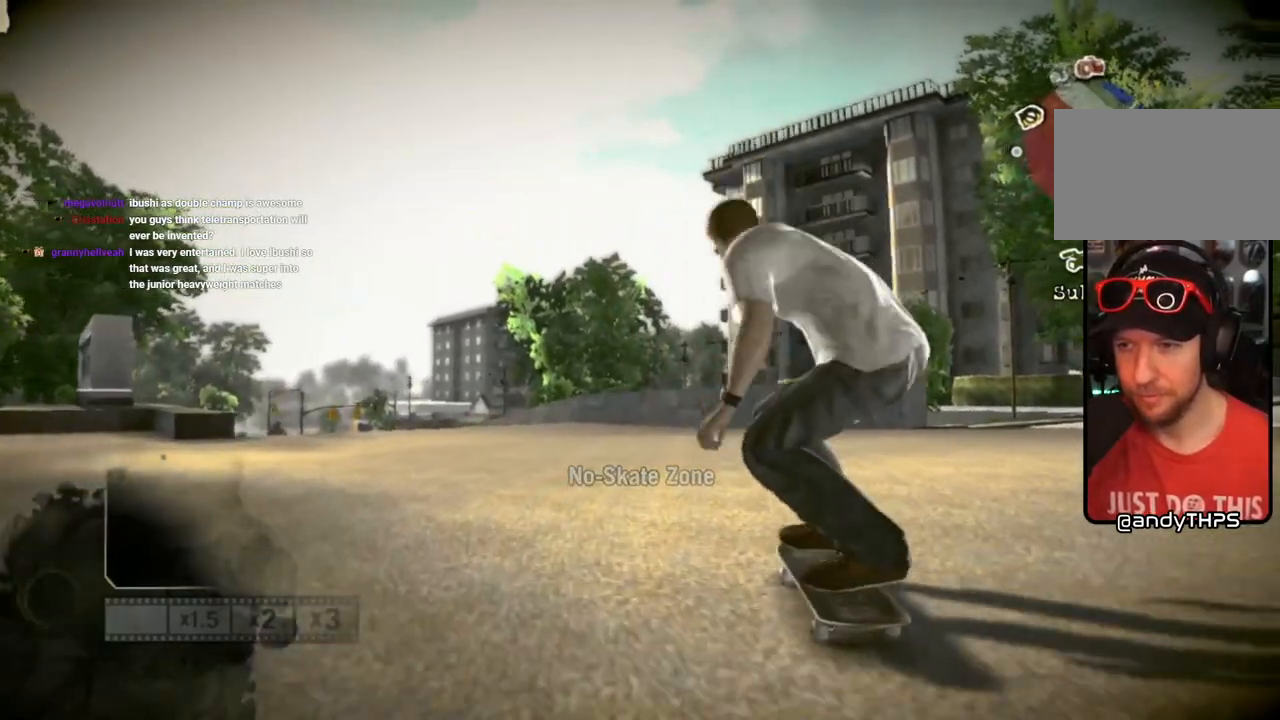
{"buttons": [], "left_stick": "left", "right_stick": "down", "events": [[67, "right_stick", "center"], [267, "right_stick", "down-left"], [450, "right_stick", "down"]]}
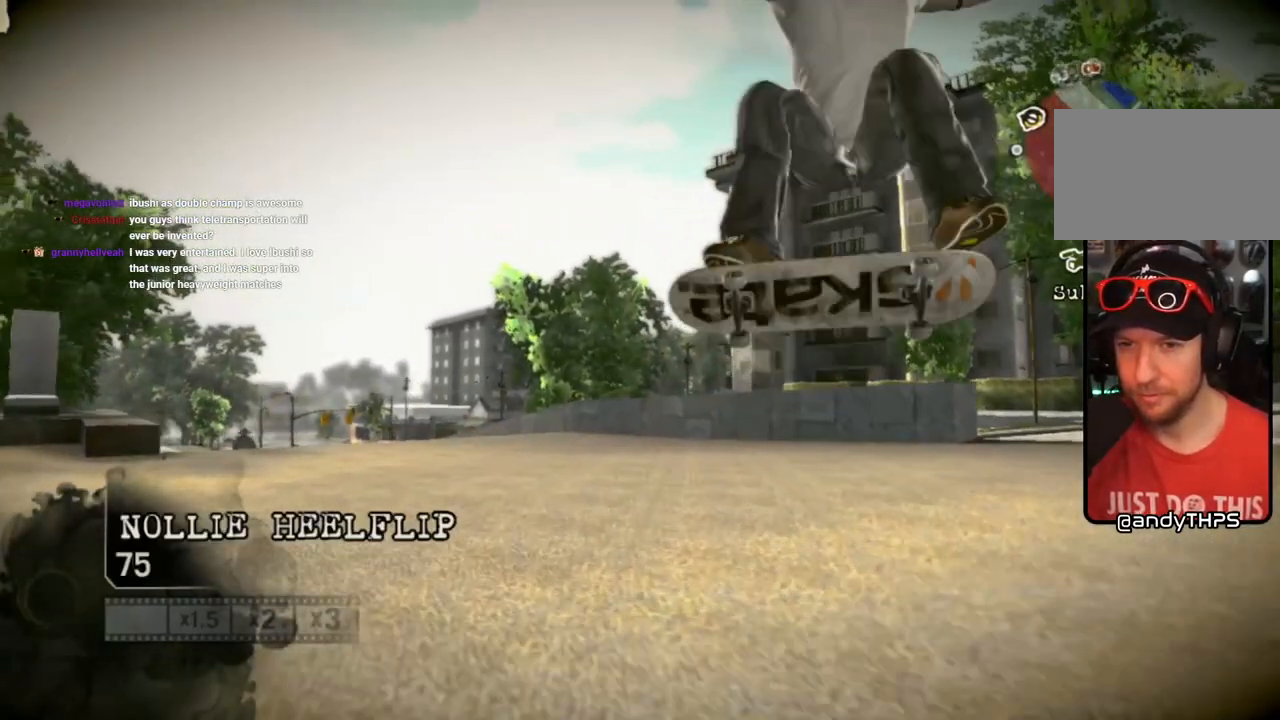
{"buttons": [], "left_stick": "center", "right_stick": "down", "events": [[400, "left_stick", "center"]]}
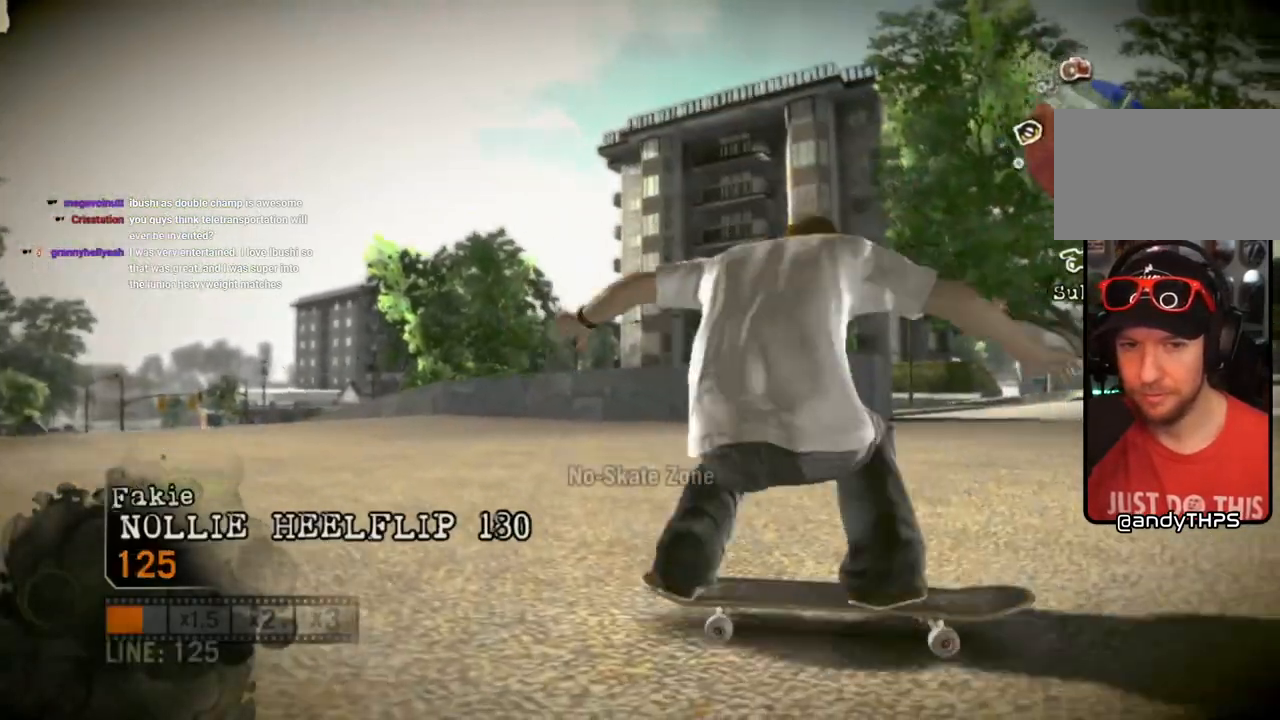
{"buttons": [], "left_stick": "right", "right_stick": "center", "events": [[33, "left_stick", "right"], [450, "right_stick", "center"]]}
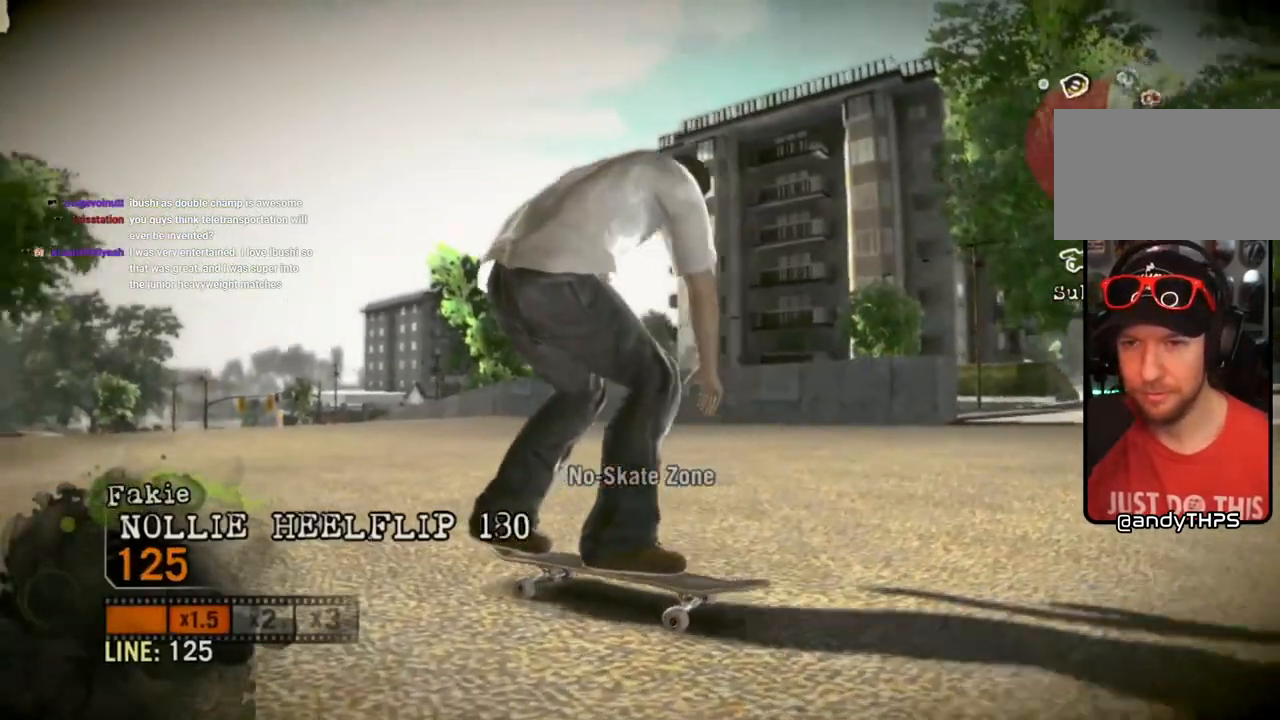
{"buttons": [], "left_stick": "center", "right_stick": "center", "events": [[133, "left_stick", "center"], [233, "R1", "down"], [333, "R1", "up"]]}
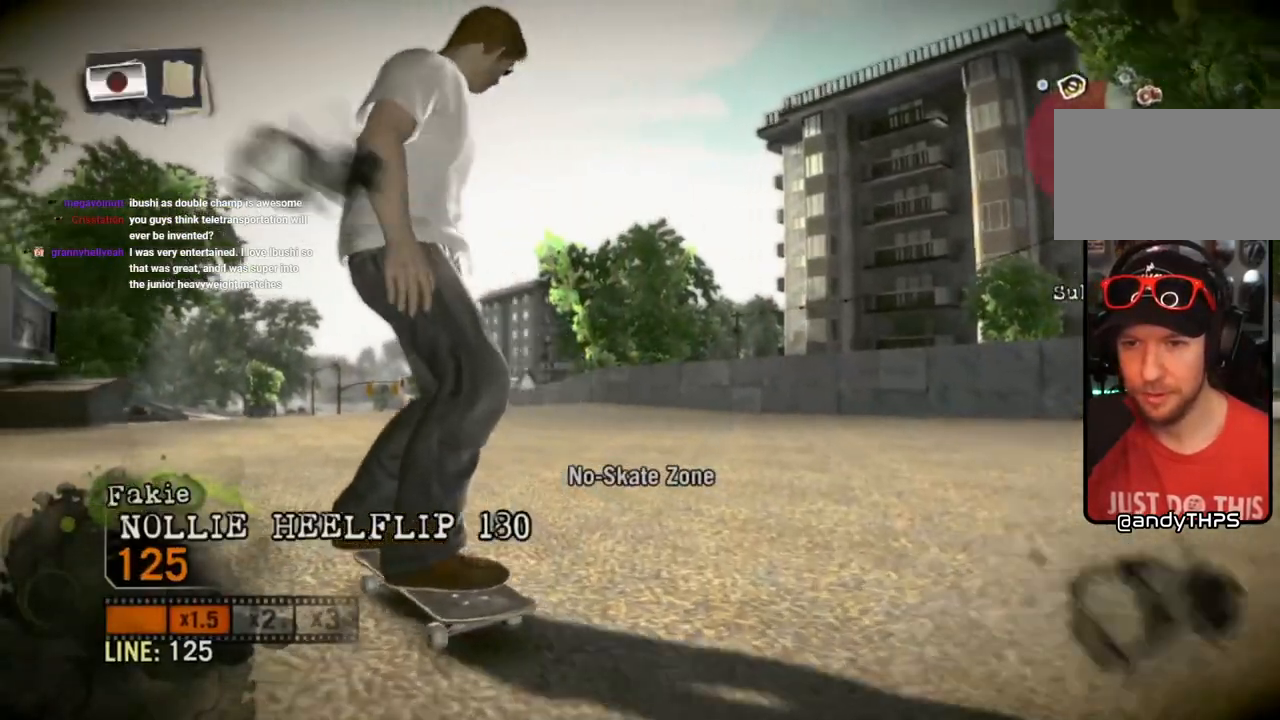
{"buttons": [], "left_stick": "center", "right_stick": "center", "events": []}
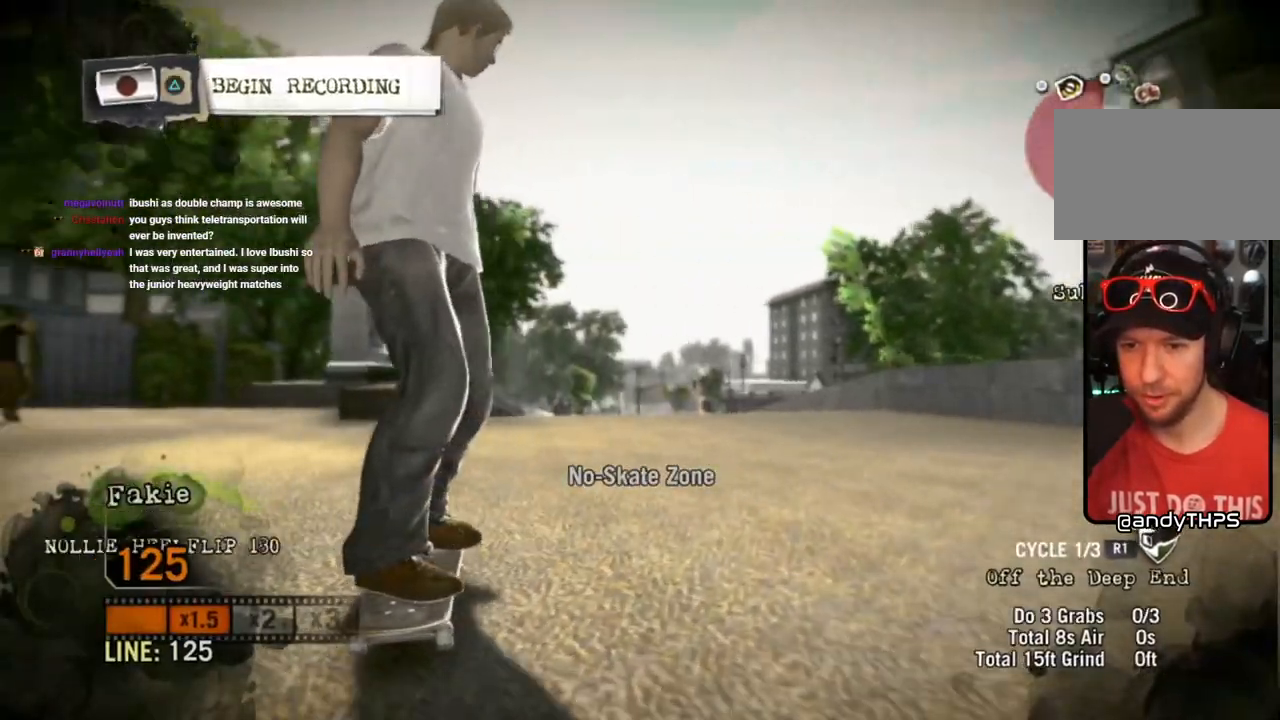
{"buttons": [], "left_stick": "center", "right_stick": "center", "events": []}
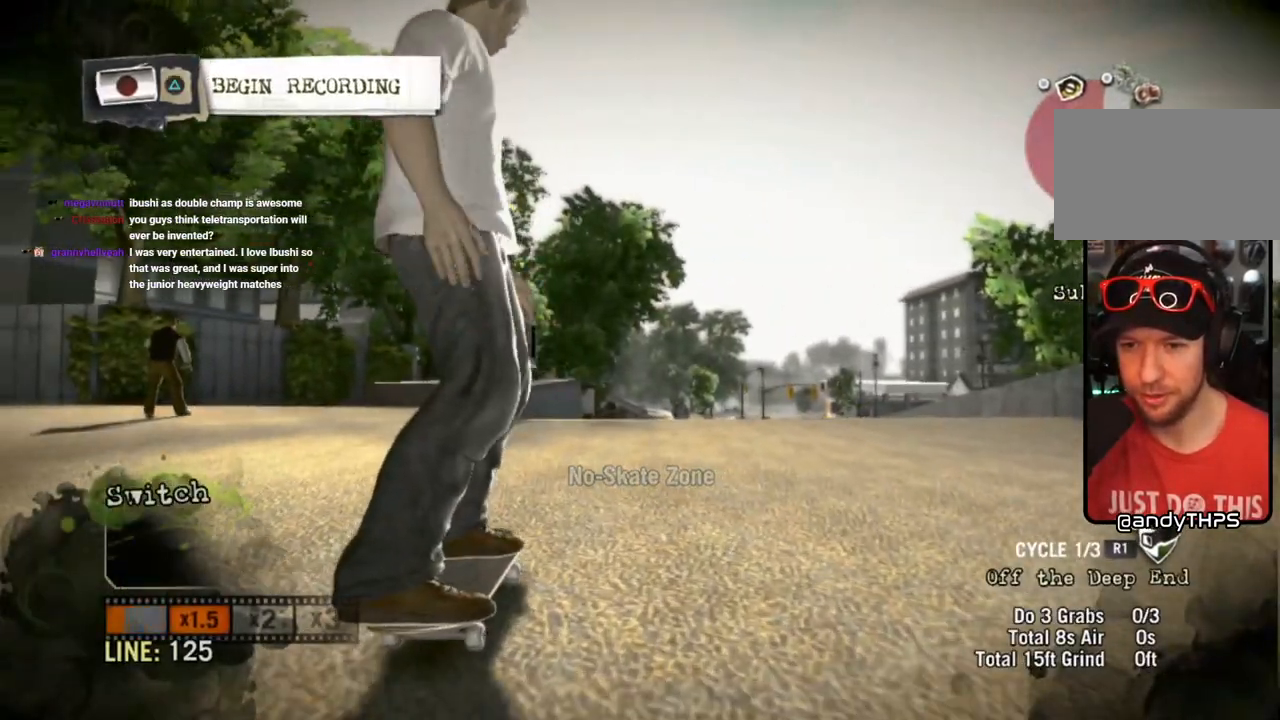
{"buttons": [], "left_stick": "center", "right_stick": "center", "events": []}
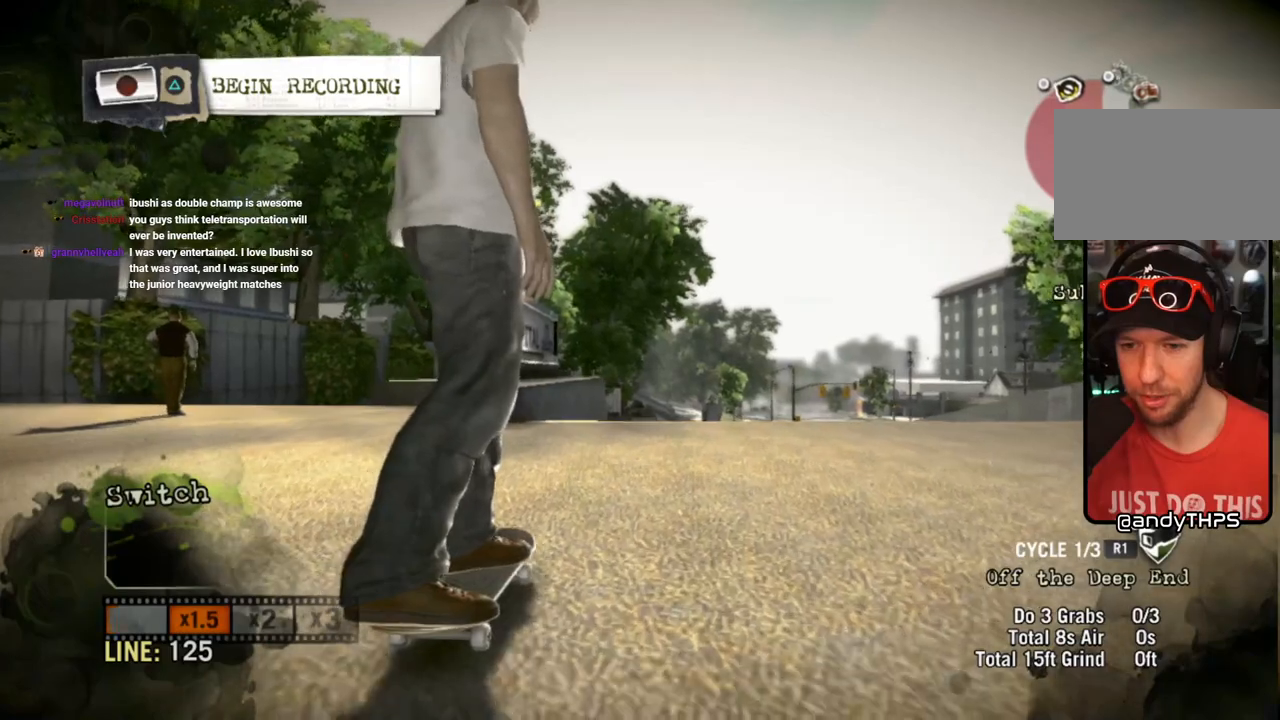
{"buttons": [], "left_stick": "center", "right_stick": "center", "events": []}
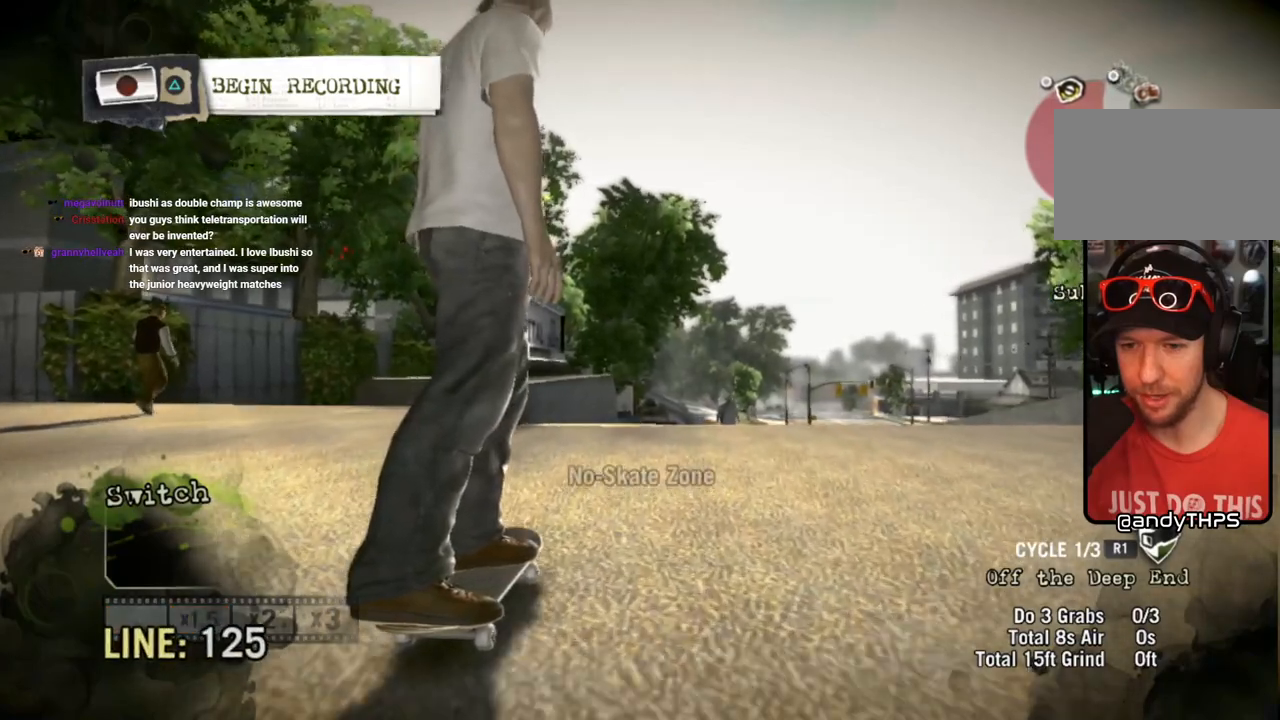
{"buttons": [], "left_stick": "center", "right_stick": "center", "events": []}
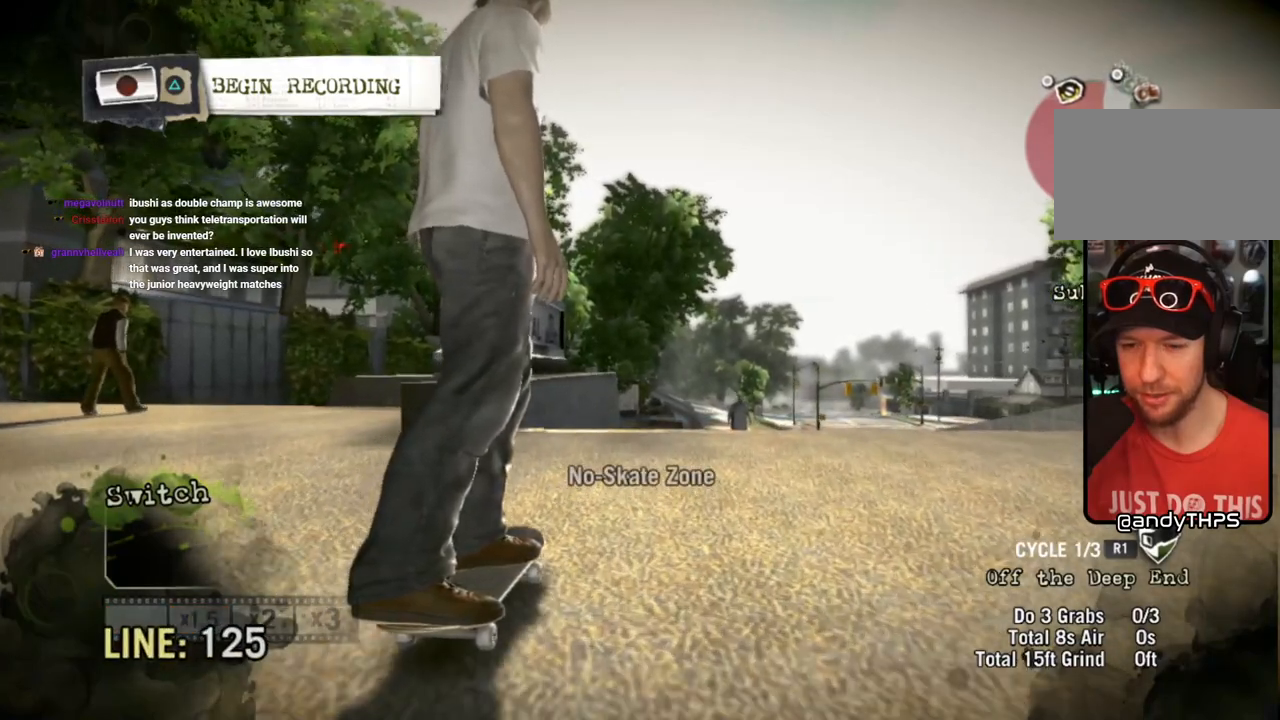
{"buttons": [], "left_stick": "center", "right_stick": "center", "events": [[33, "left_stick", "right"], [283, "left_stick", "center"]]}